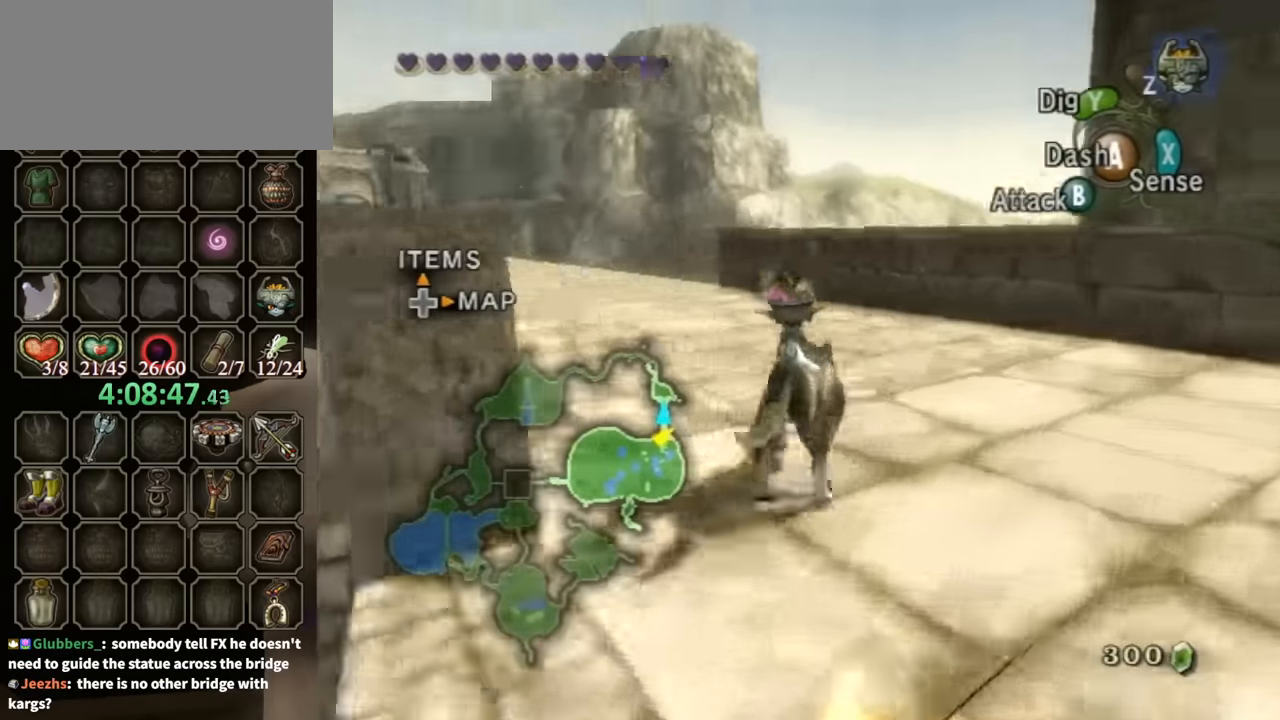
Gameplay with a controller (Nintendo layout); each line is a JSON object with the inputs held at the frame after it. "events" lists button and stick changes between this image and that frame as [ms after this image, input, new state], when the widget could be followed in between. Not read: L3 R3.
{"buttons": [], "left_stick": "up", "right_stick": "down-right", "events": [[133, "right_stick", "center"], [267, "right_stick", "down-right"], [300, "left_stick", "up-left"], [467, "left_stick", "up"]]}
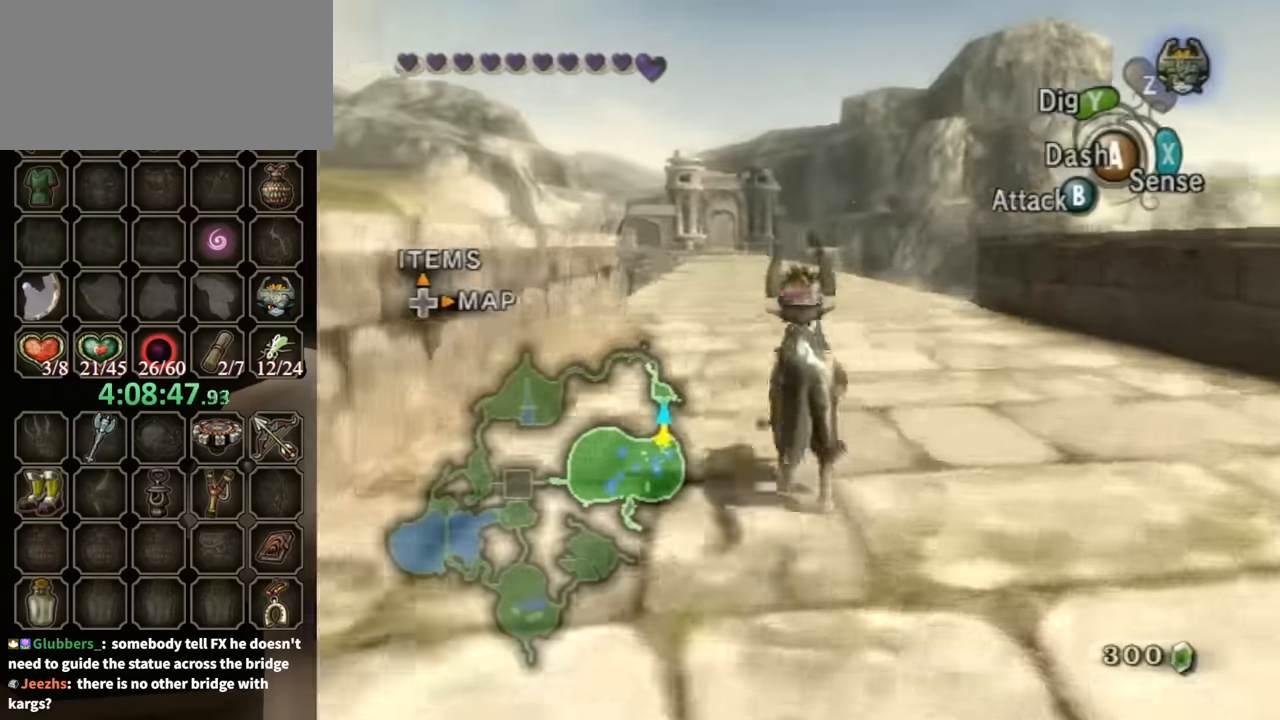
{"buttons": [], "left_stick": "up", "right_stick": "center", "events": [[67, "right_stick", "center"], [133, "left_stick", "up-left"], [233, "left_stick", "up"]]}
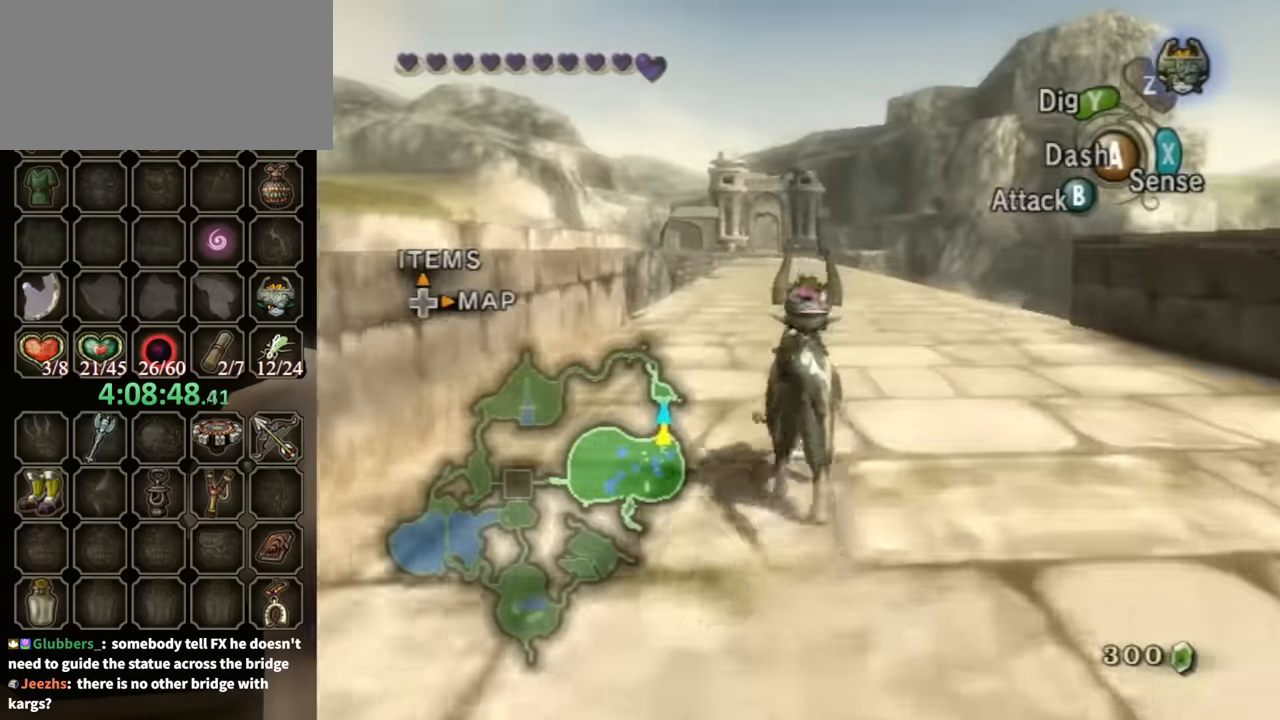
{"buttons": [], "left_stick": "up", "right_stick": "center", "events": [[133, "left_stick", "center"], [300, "left_stick", "up"]]}
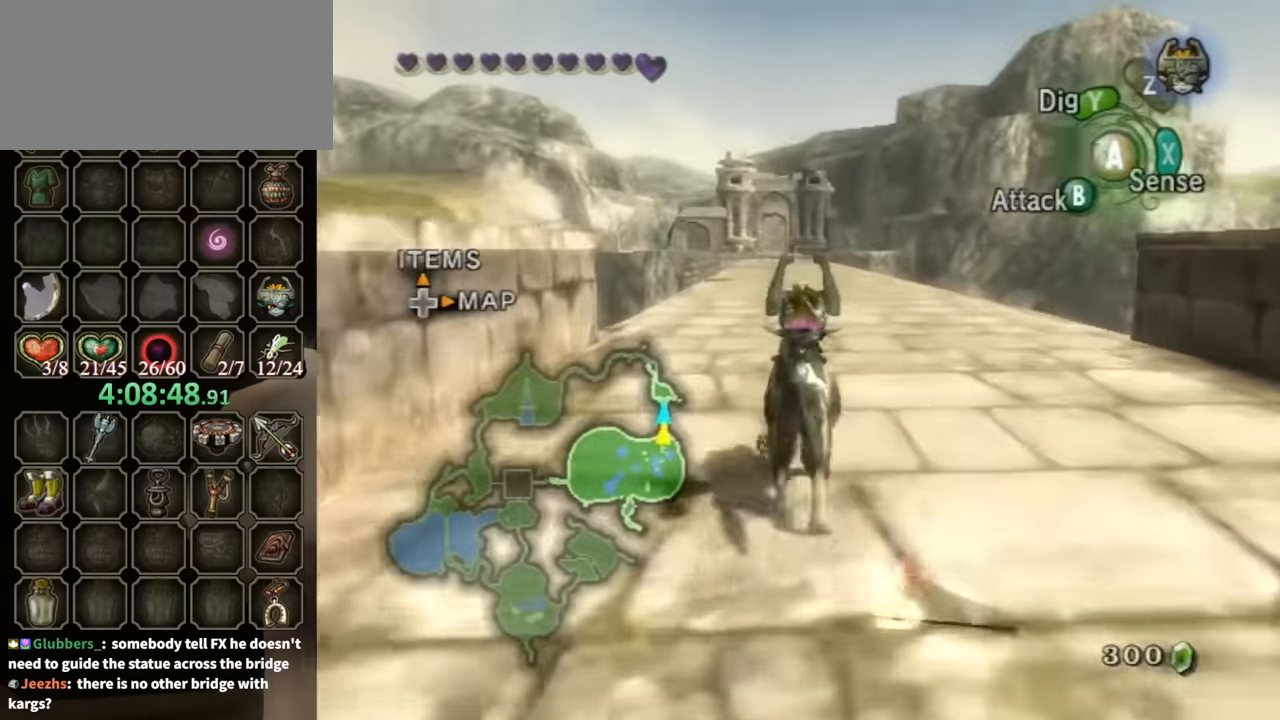
{"buttons": ["L1"], "left_stick": "up", "right_stick": "center", "events": [[100, "left_stick", "center"], [267, "left_stick", "up"], [500, "L1", "down"]]}
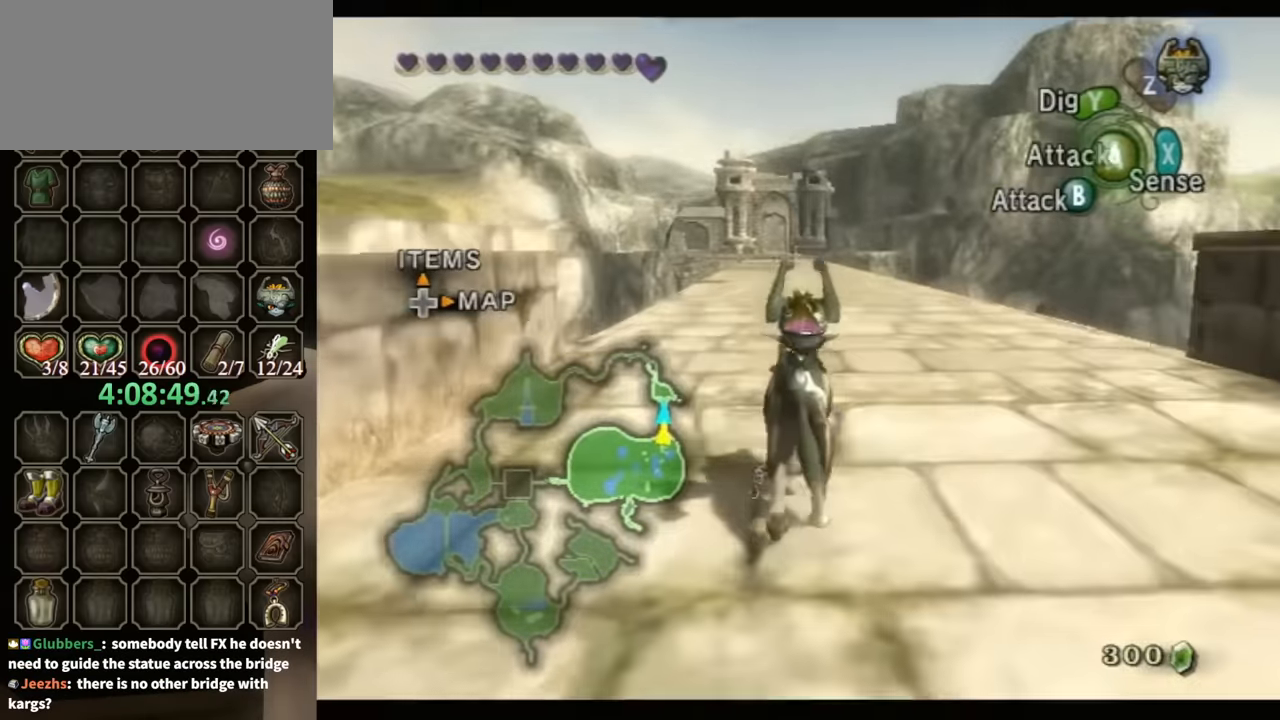
{"buttons": ["L1"], "left_stick": "down", "right_stick": "center", "events": [[33, "left_stick", "center"], [367, "left_stick", "down"]]}
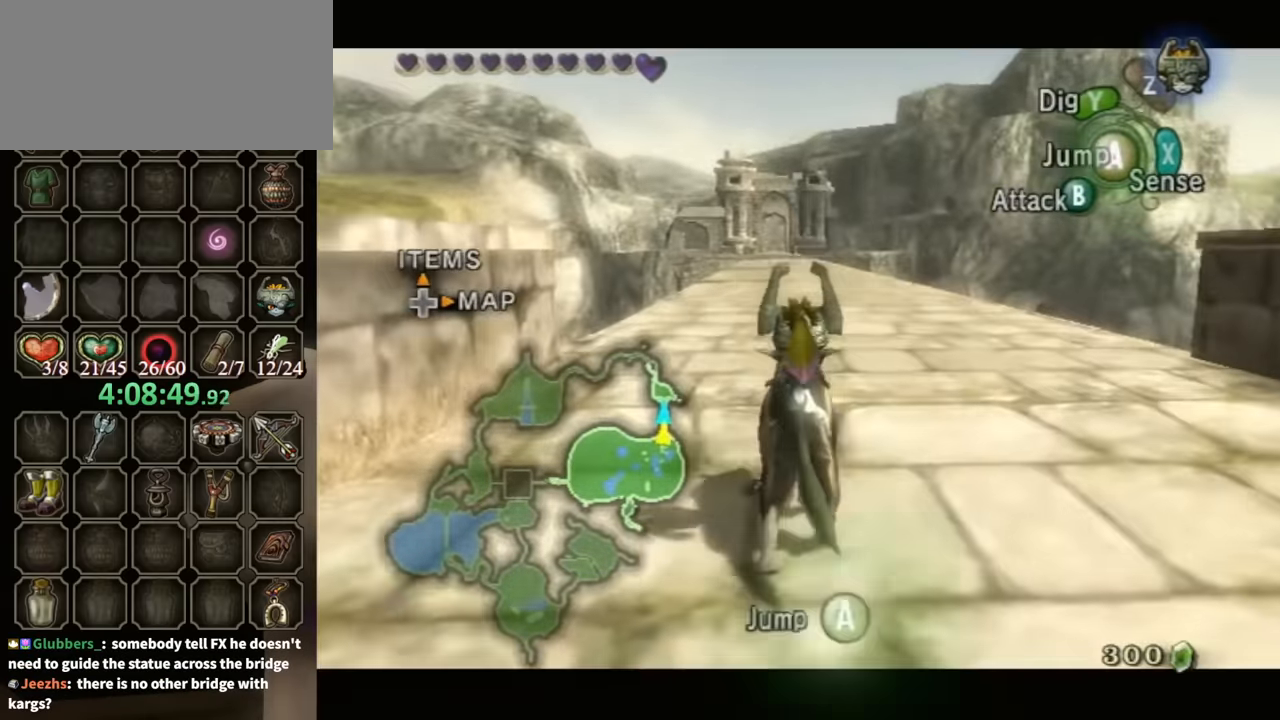
{"buttons": [], "left_stick": "up-right", "right_stick": "center", "events": [[133, "left_stick", "down-left"], [167, "L1", "up"], [300, "left_stick", "up-left"], [400, "left_stick", "up-right"]]}
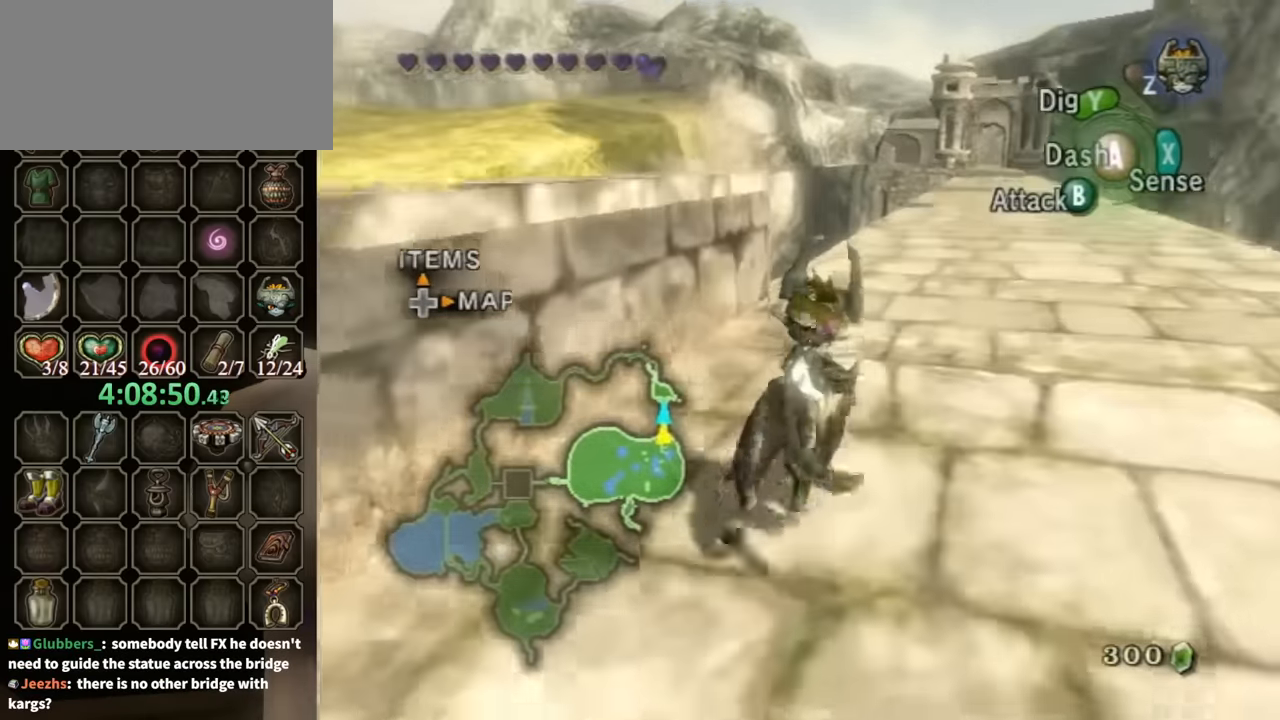
{"buttons": [], "left_stick": "up", "right_stick": "center", "events": [[167, "left_stick", "center"], [467, "left_stick", "up"]]}
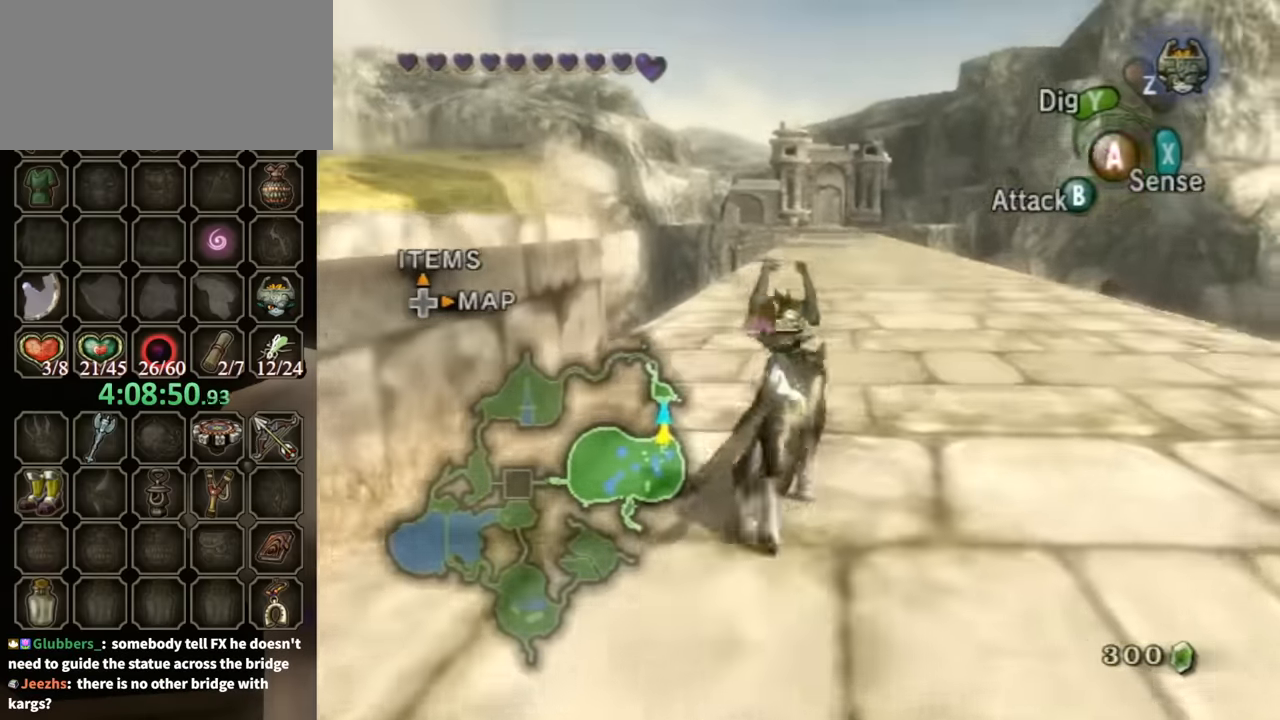
{"buttons": [], "left_stick": "up", "right_stick": "left", "events": [[300, "left_stick", "up-right"], [367, "right_stick", "left"], [467, "left_stick", "up"]]}
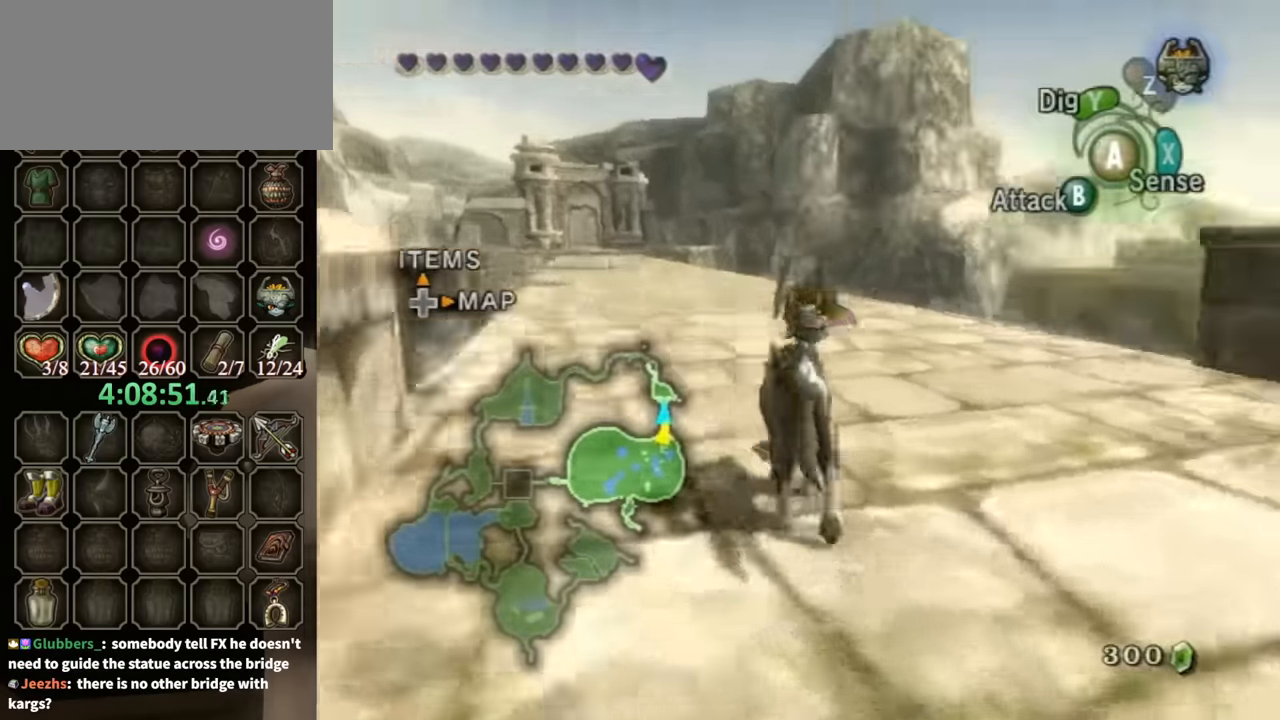
{"buttons": [], "left_stick": "up-right", "right_stick": "left", "events": [[100, "left_stick", "up-right"]]}
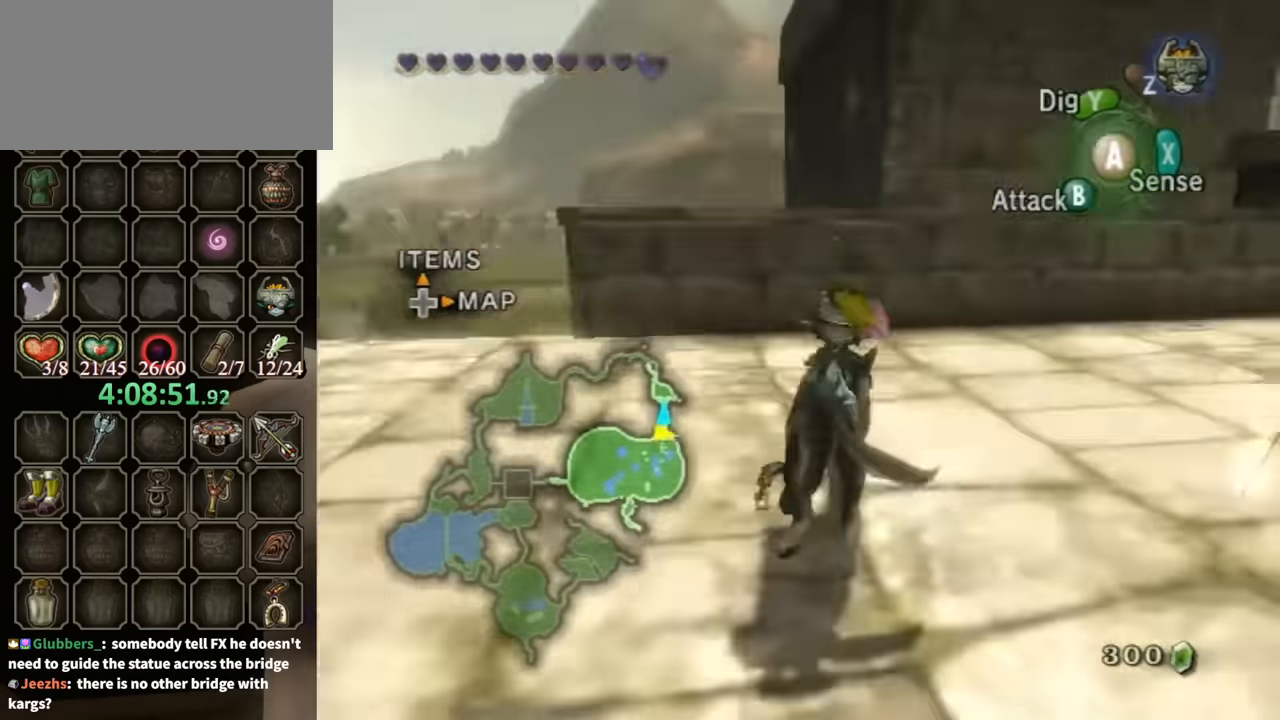
{"buttons": [], "left_stick": "center", "right_stick": "left", "events": [[466, "left_stick", "center"]]}
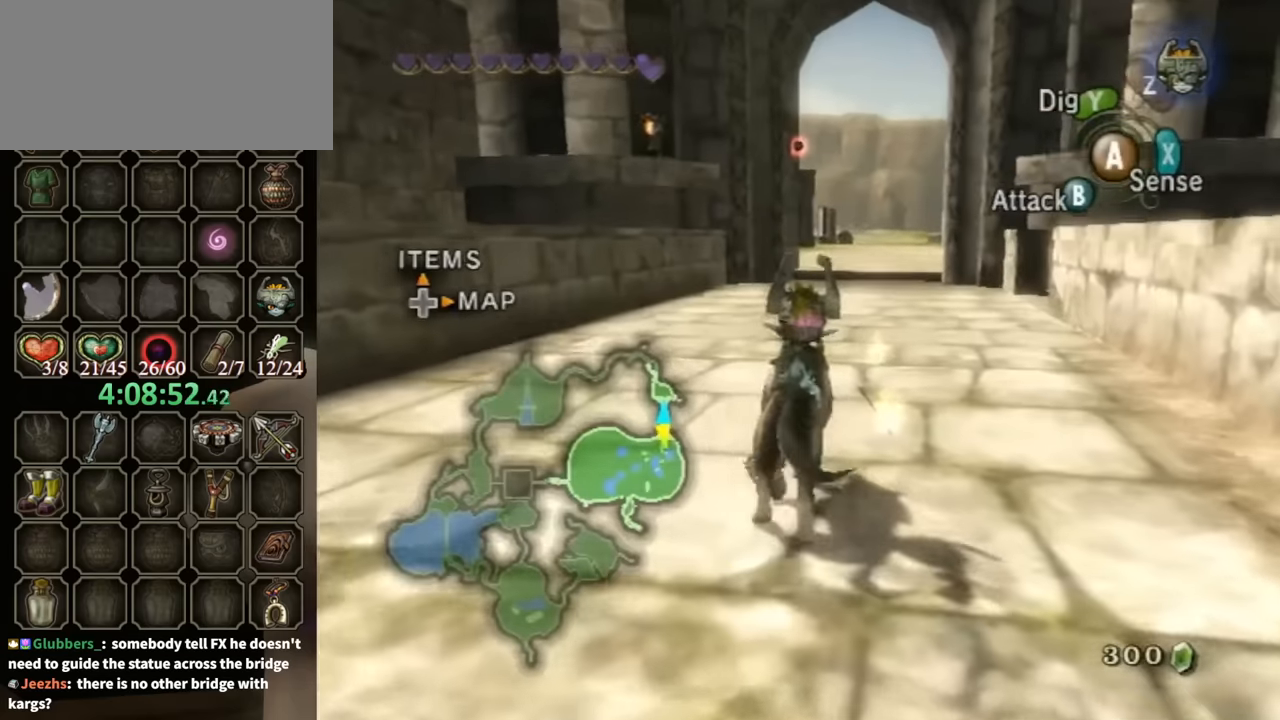
{"buttons": [], "left_stick": "up-right", "right_stick": "center", "events": [[33, "right_stick", "center"], [166, "left_stick", "up-right"]]}
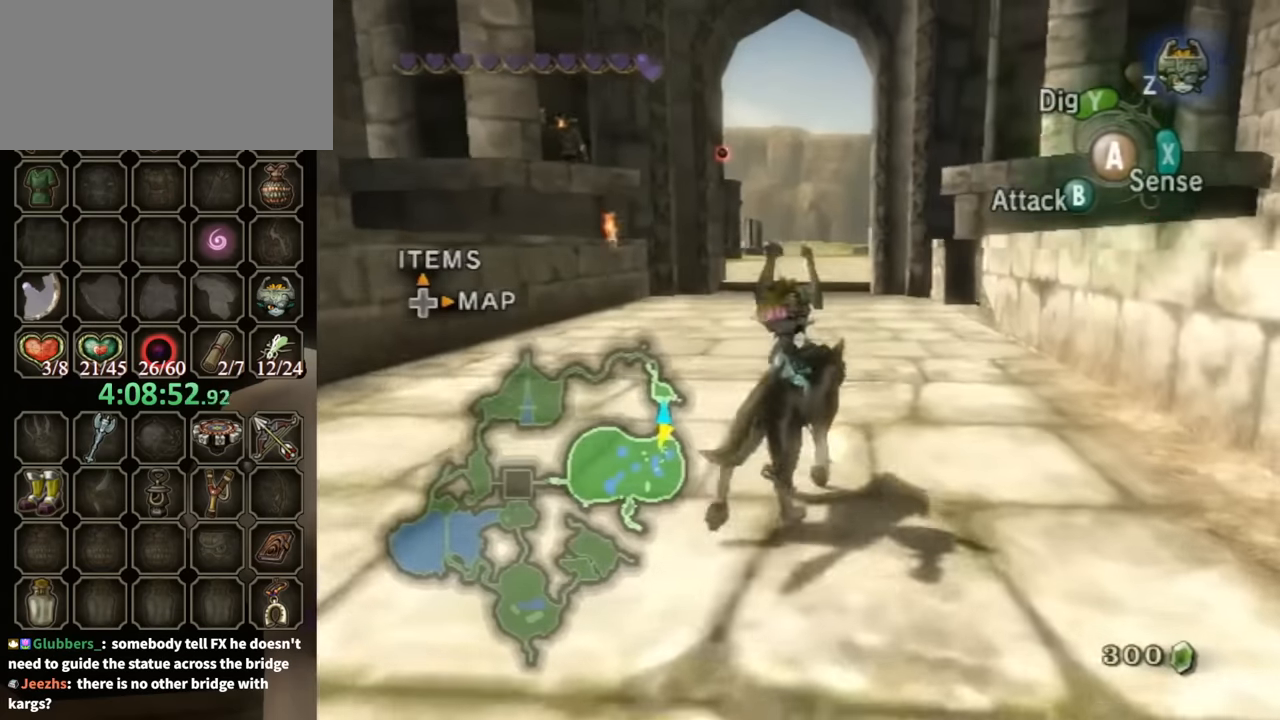
{"buttons": [], "left_stick": "up", "right_stick": "center", "events": [[66, "left_stick", "up"], [166, "left_stick", "up-right"], [466, "left_stick", "up"]]}
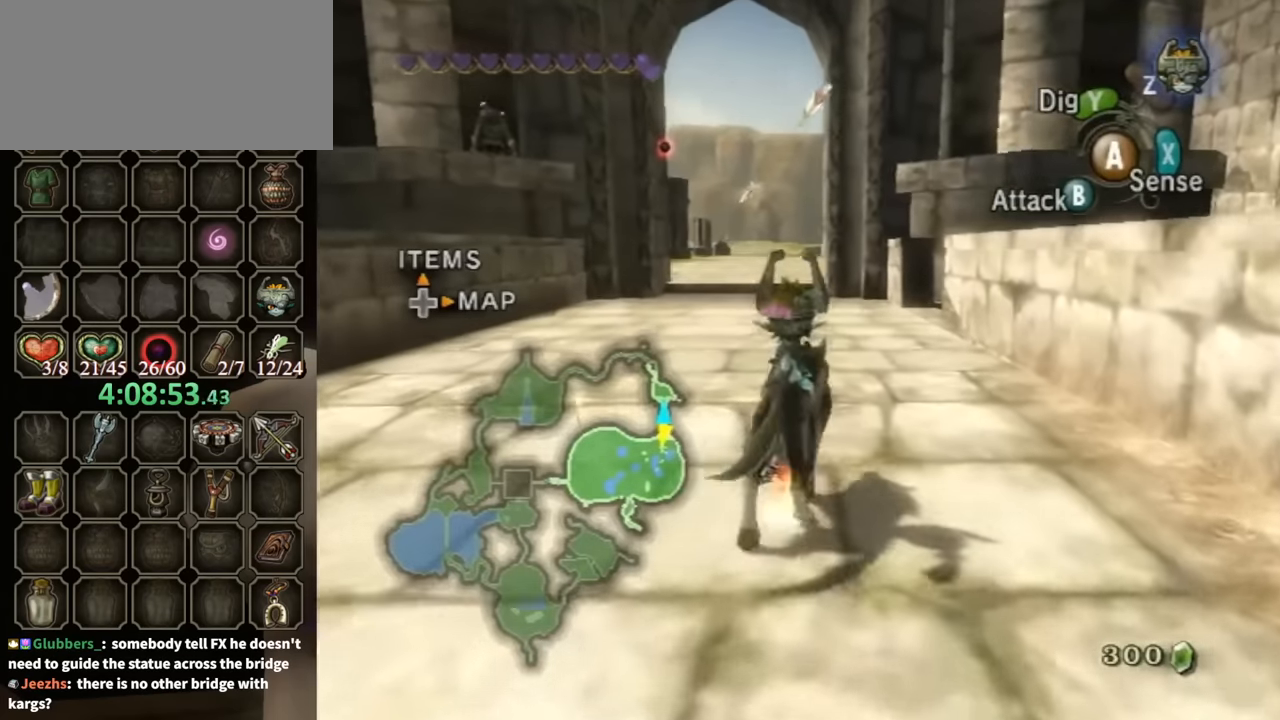
{"buttons": [], "left_stick": "up", "right_stick": "center", "events": []}
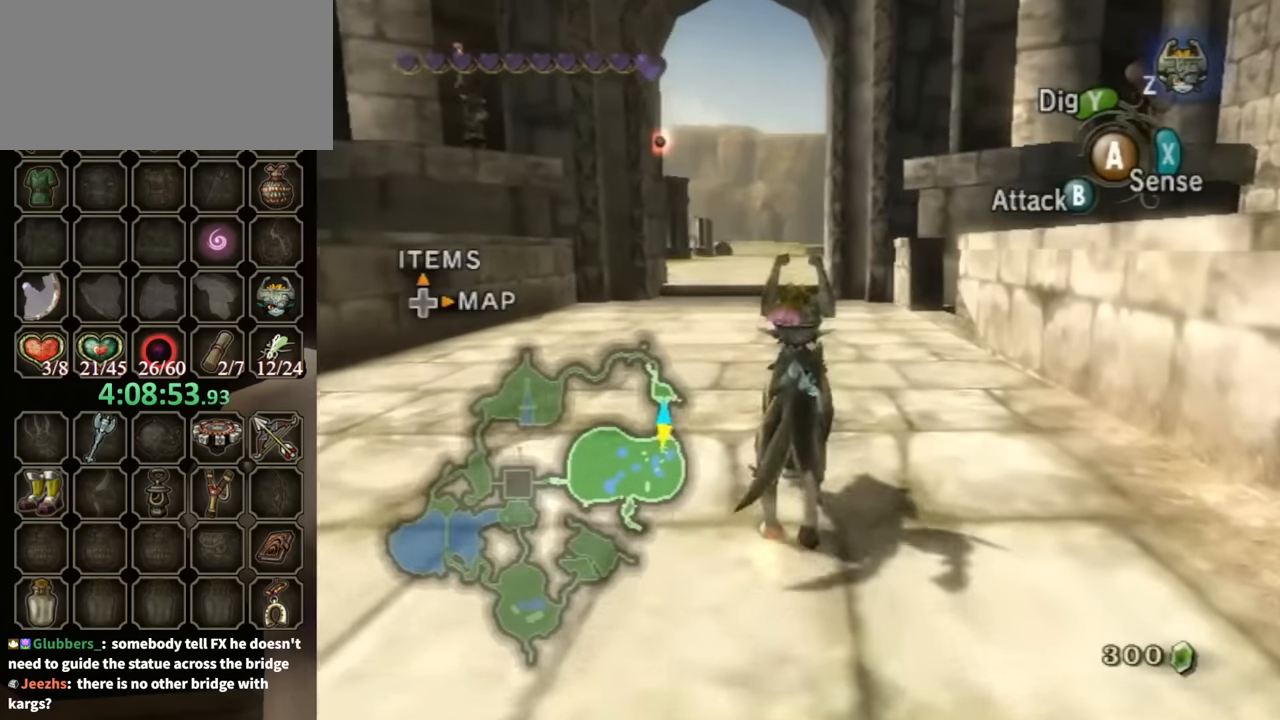
{"buttons": [], "left_stick": "up", "right_stick": "center", "events": []}
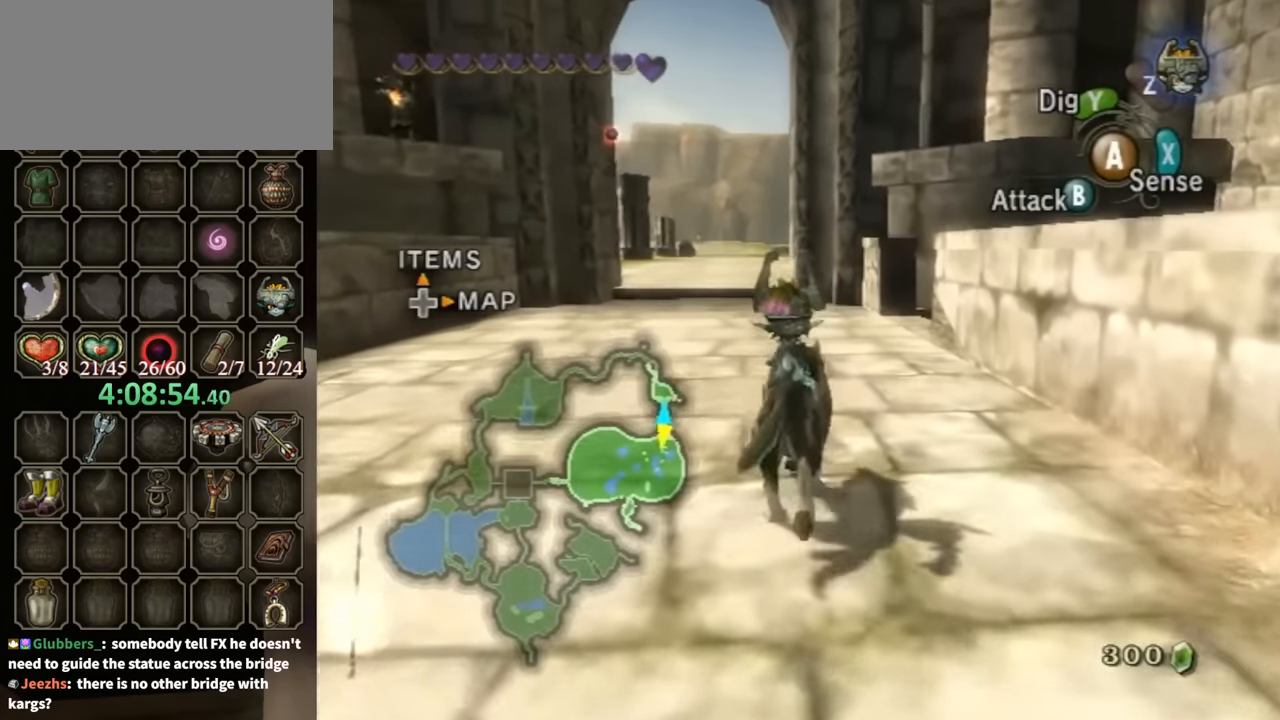
{"buttons": [], "left_stick": "up", "right_stick": "center", "events": []}
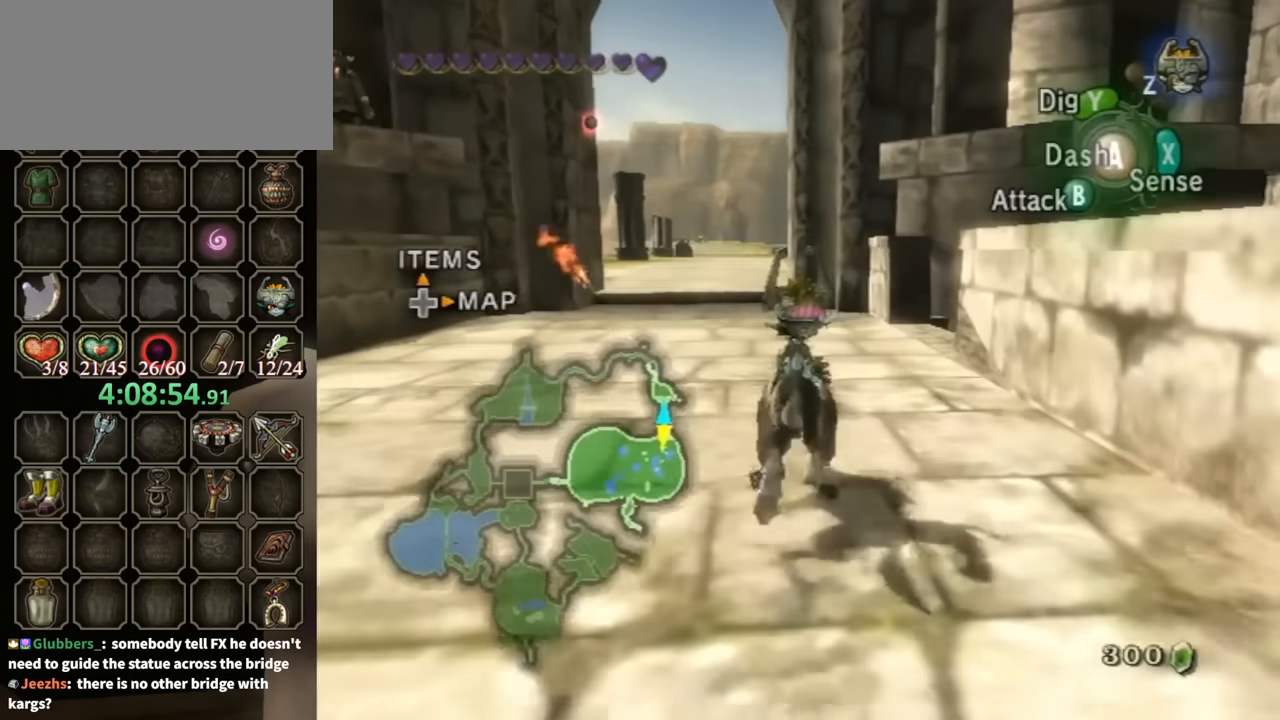
{"buttons": [], "left_stick": "up", "right_stick": "center", "events": []}
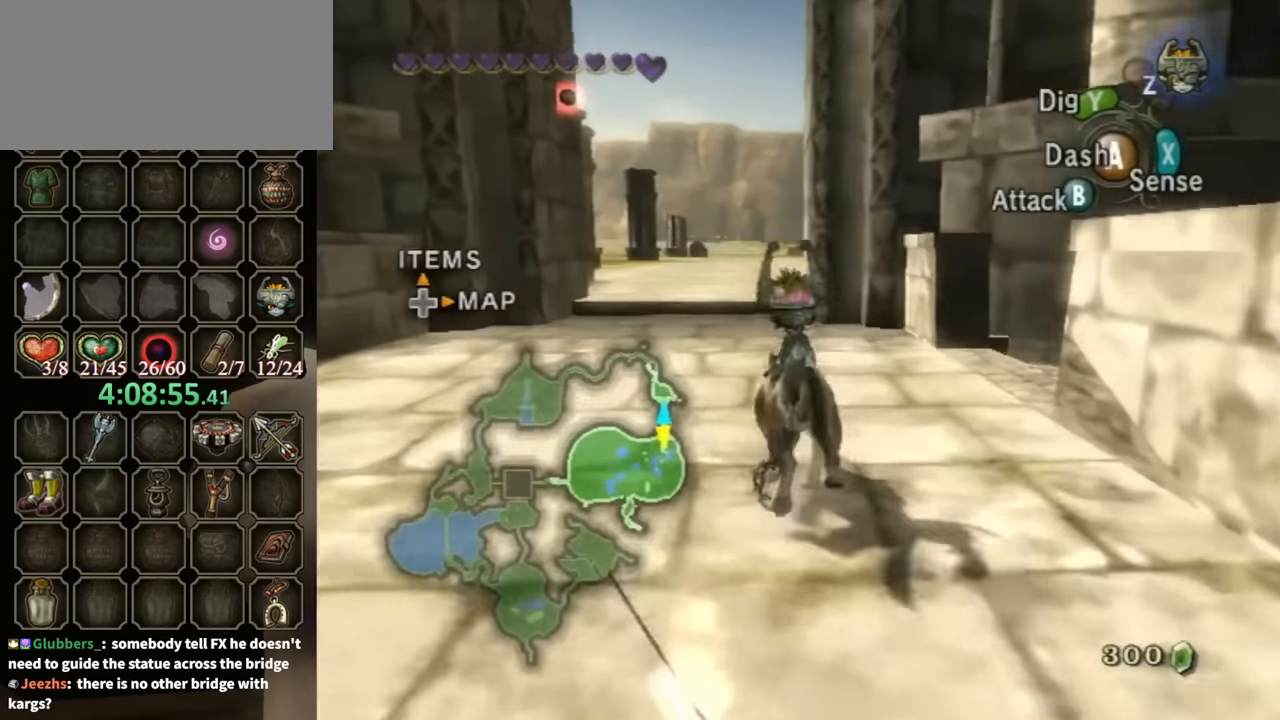
{"buttons": [], "left_stick": "up", "right_stick": "center", "events": [[166, "A", "down"], [200, "A", "up"]]}
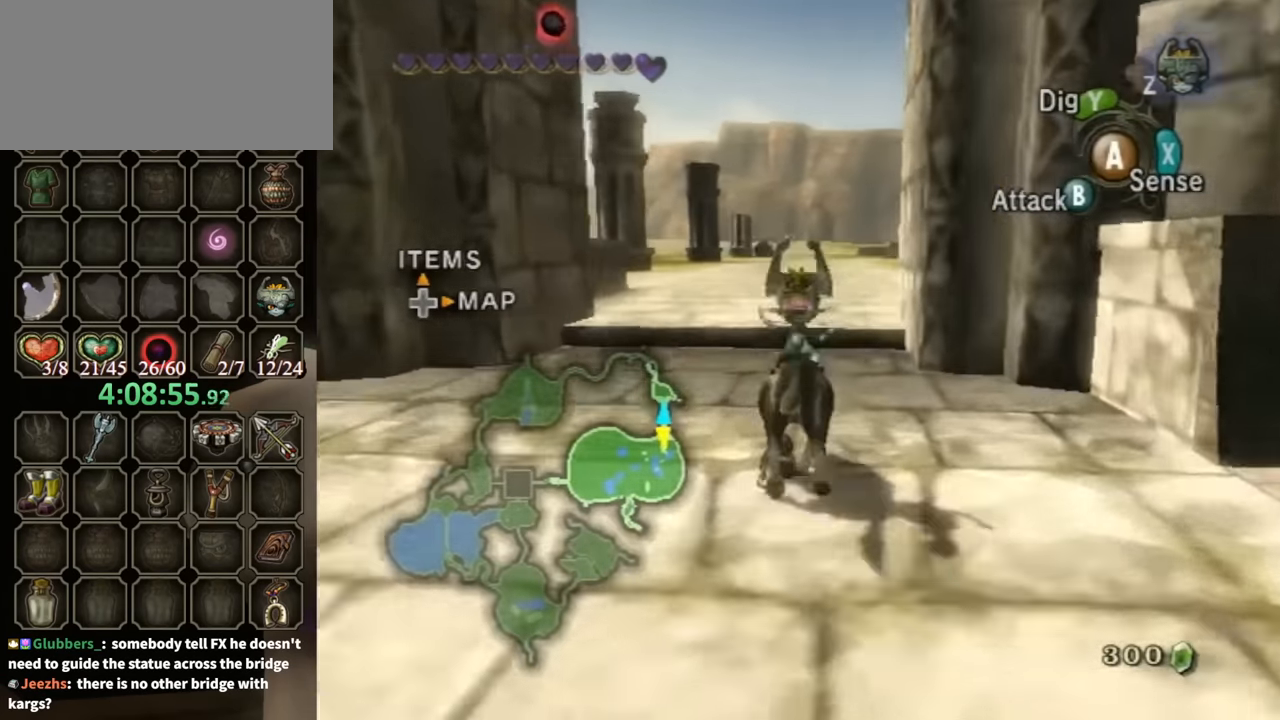
{"buttons": [], "left_stick": "up", "right_stick": "center", "events": []}
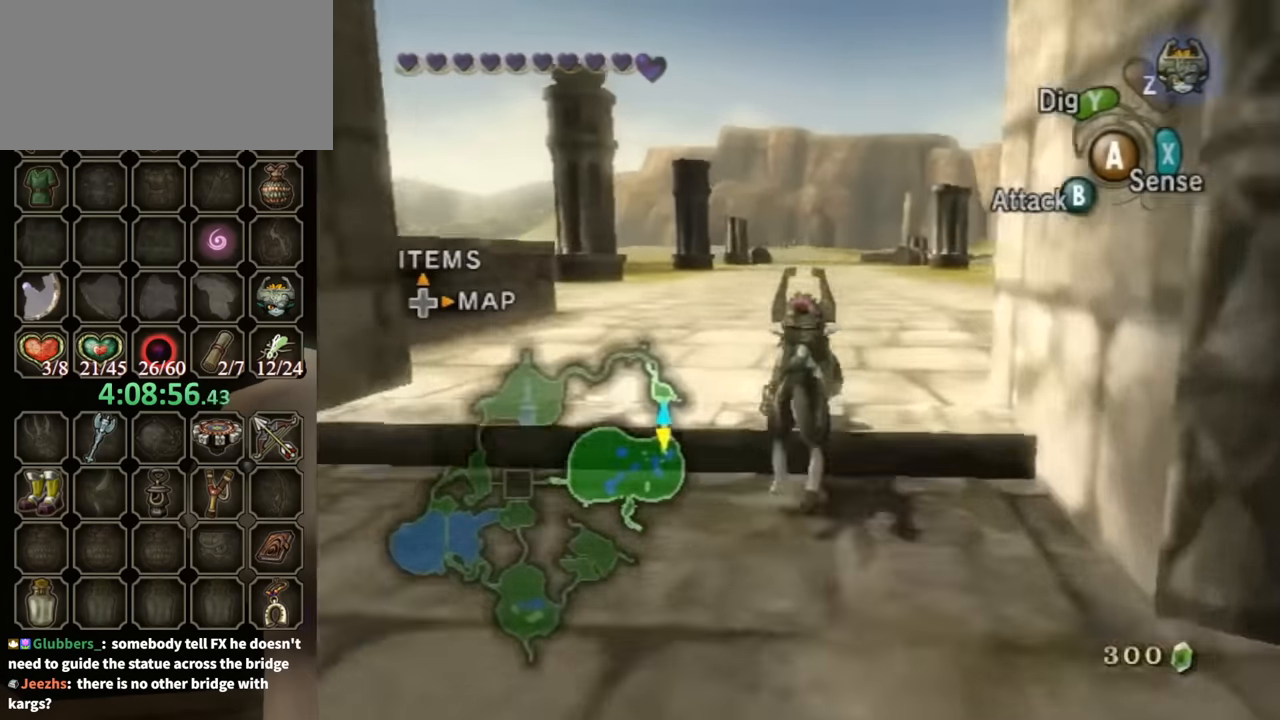
{"buttons": [], "left_stick": "up", "right_stick": "center", "events": []}
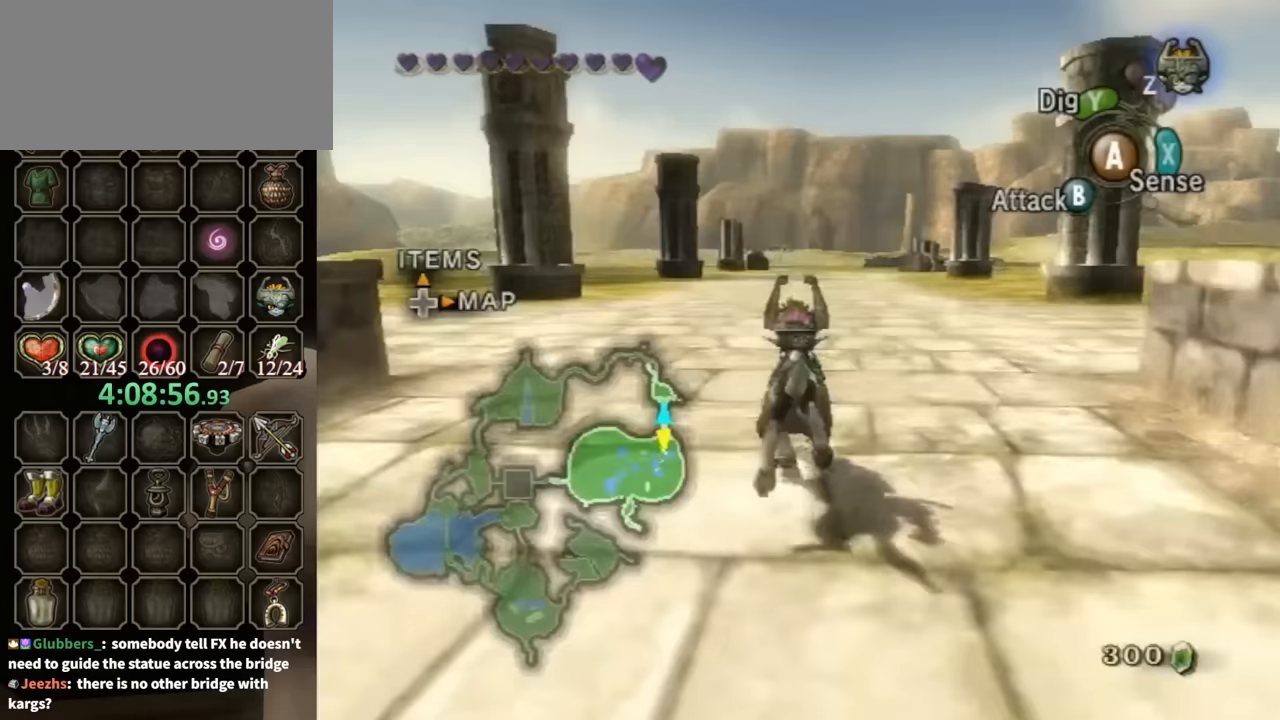
{"buttons": [], "left_stick": "center", "right_stick": "center", "events": [[133, "left_stick", "center"]]}
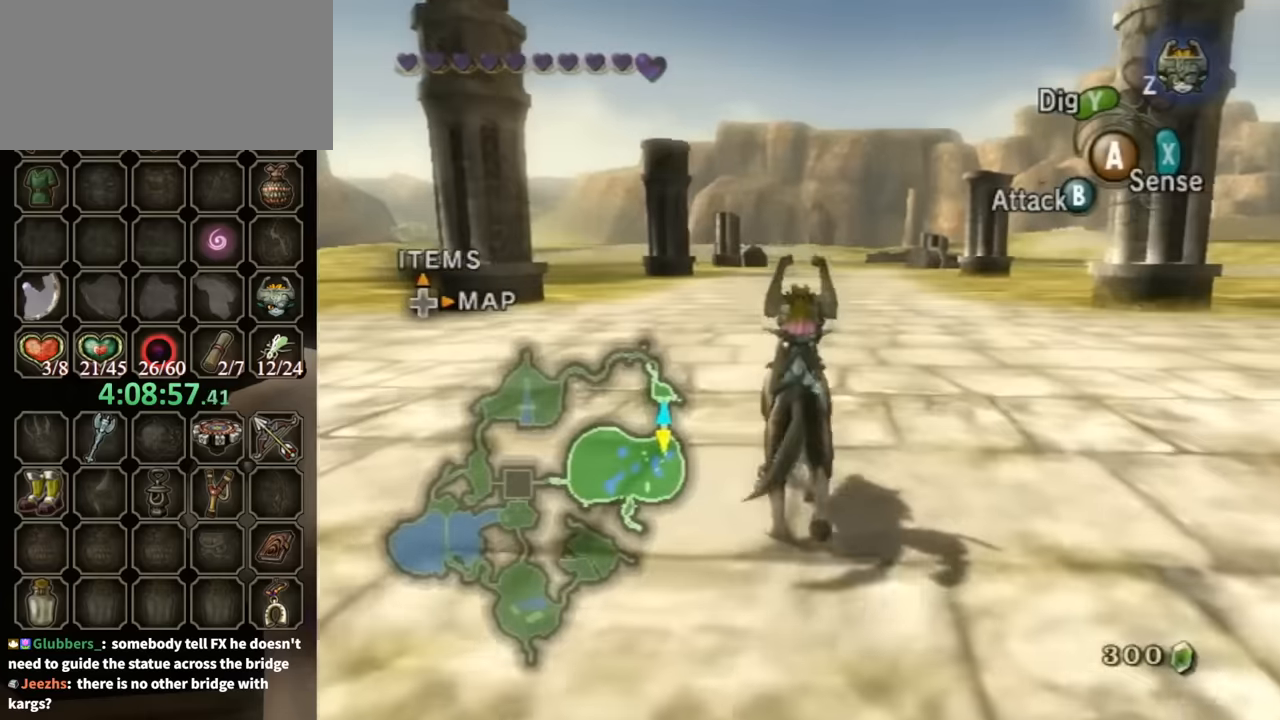
{"buttons": [], "left_stick": "down-right", "right_stick": "left", "events": [[133, "right_stick", "left"], [200, "left_stick", "right"], [333, "left_stick", "down-right"]]}
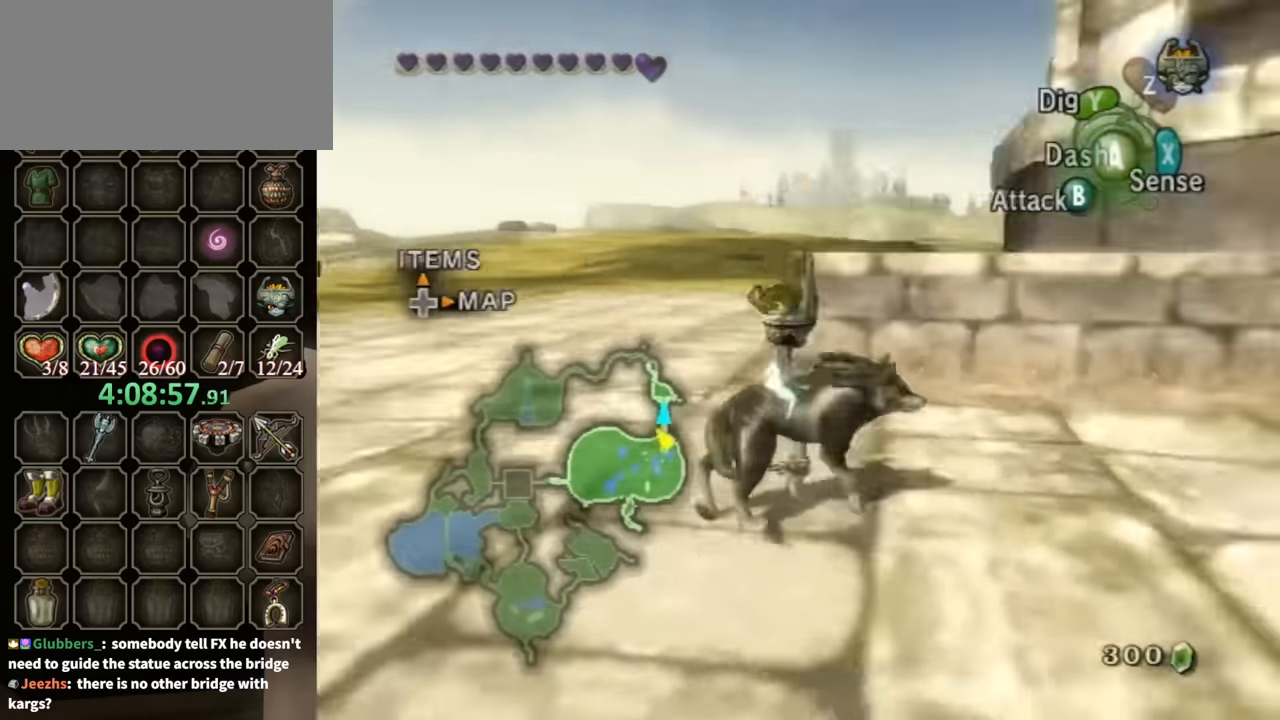
{"buttons": [], "left_stick": "up", "right_stick": "center", "events": [[167, "left_stick", "up-right"], [400, "left_stick", "up"], [400, "right_stick", "center"]]}
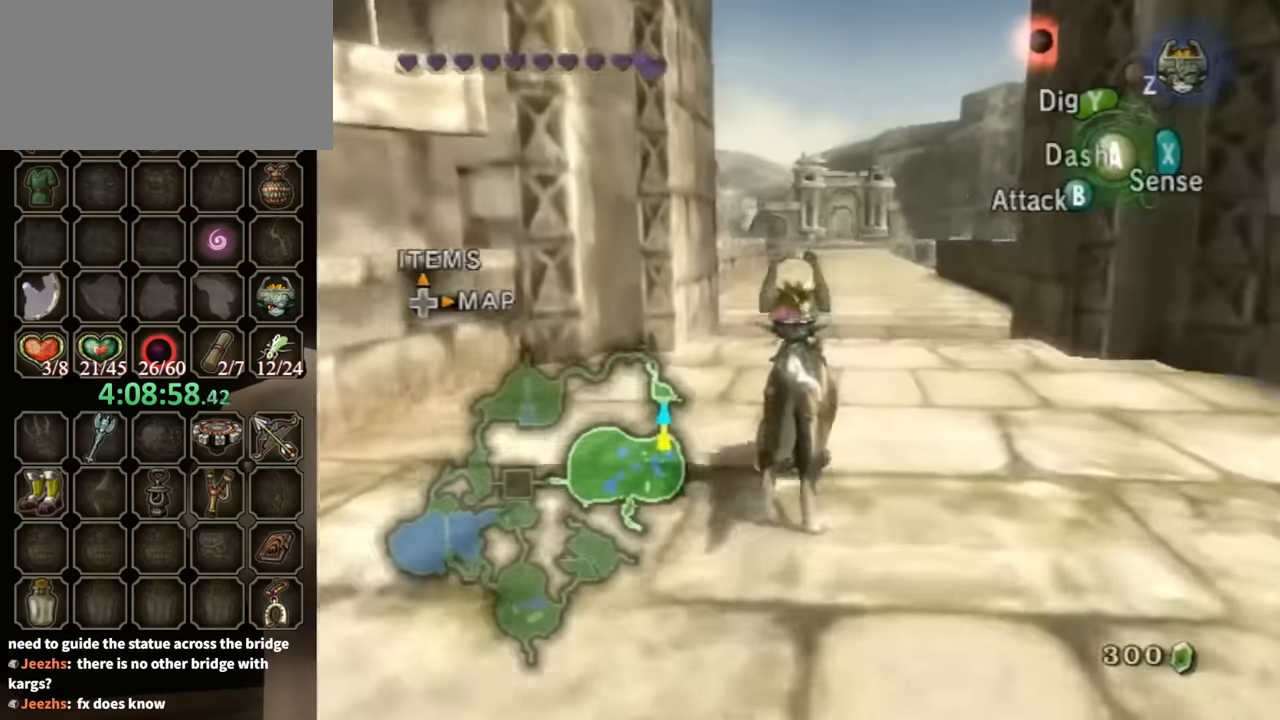
{"buttons": [], "left_stick": "up", "right_stick": "center", "events": [[333, "A", "down"], [433, "A", "up"]]}
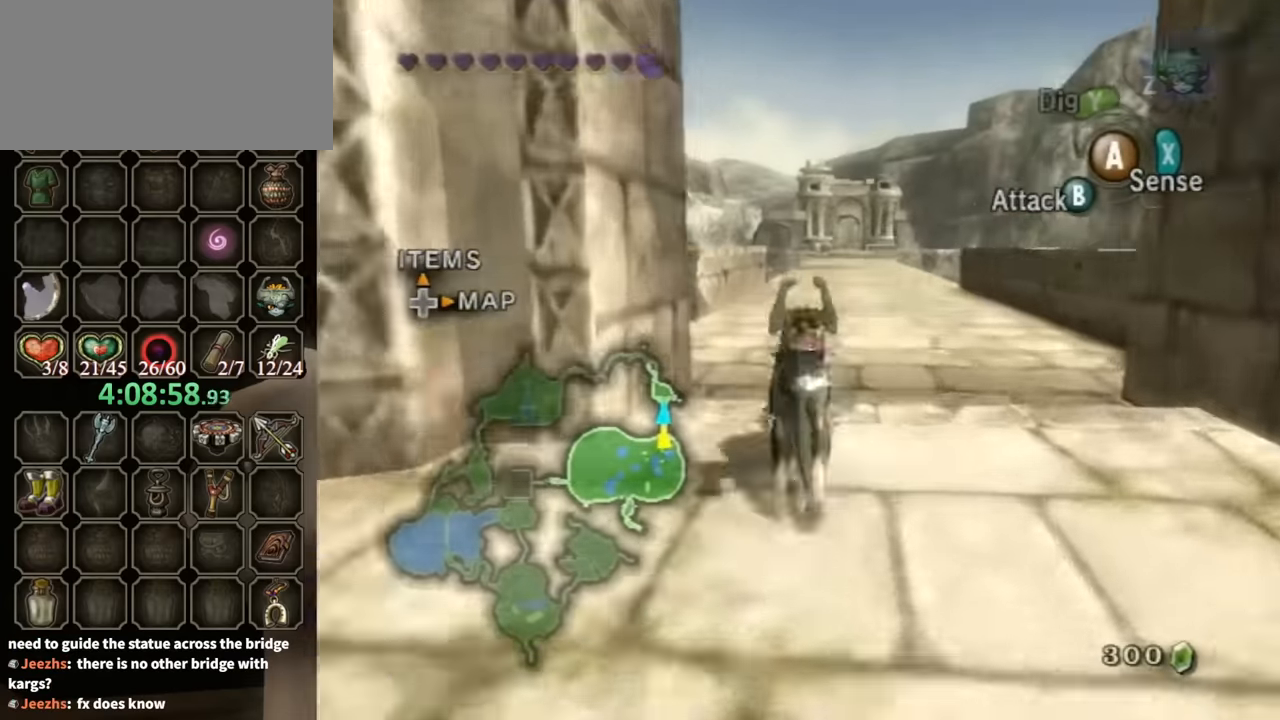
{"buttons": [], "left_stick": "up", "right_stick": "center", "events": []}
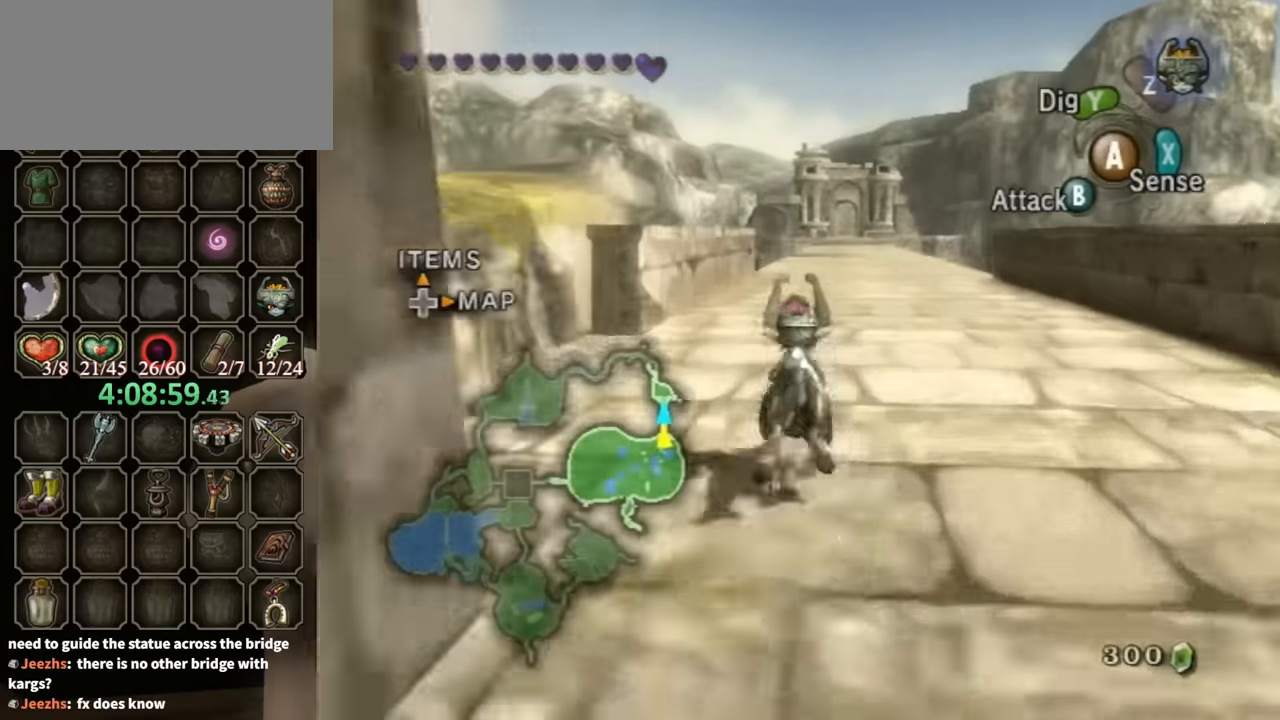
{"buttons": [], "left_stick": "up", "right_stick": "center", "events": []}
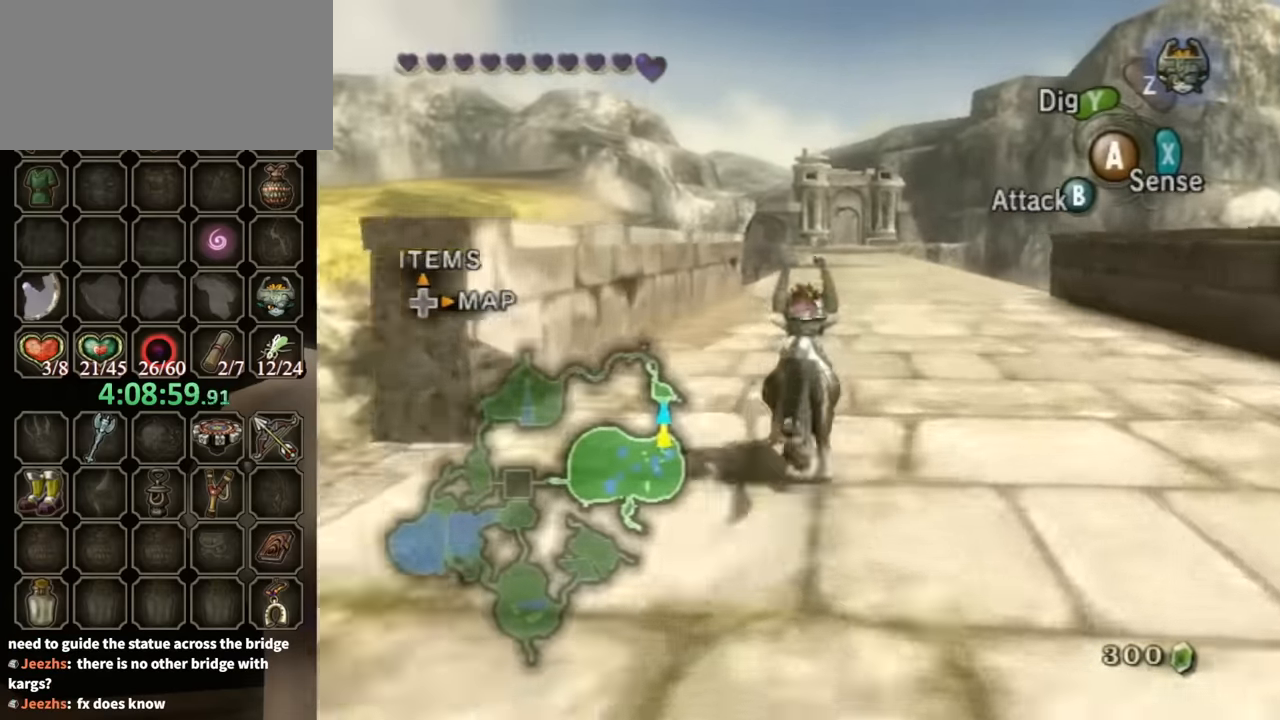
{"buttons": [], "left_stick": "up", "right_stick": "center", "events": []}
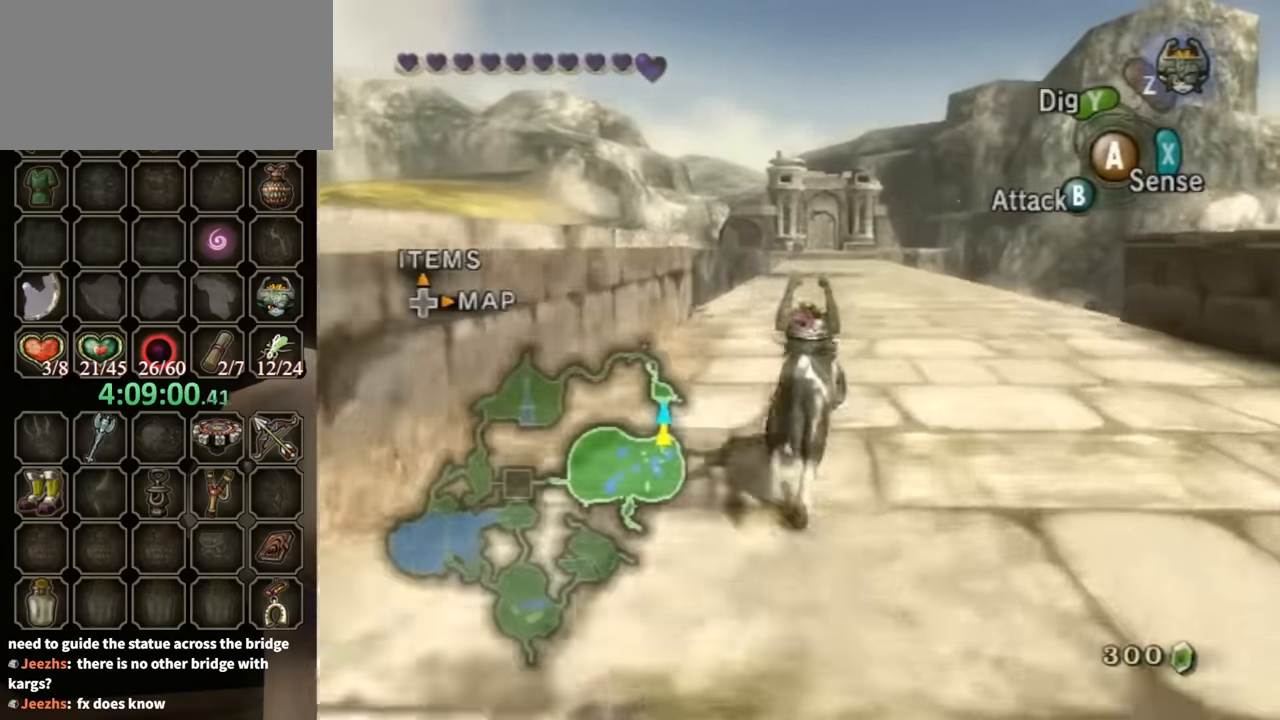
{"buttons": ["A"], "left_stick": "up", "right_stick": "center", "events": [[433, "A", "down"]]}
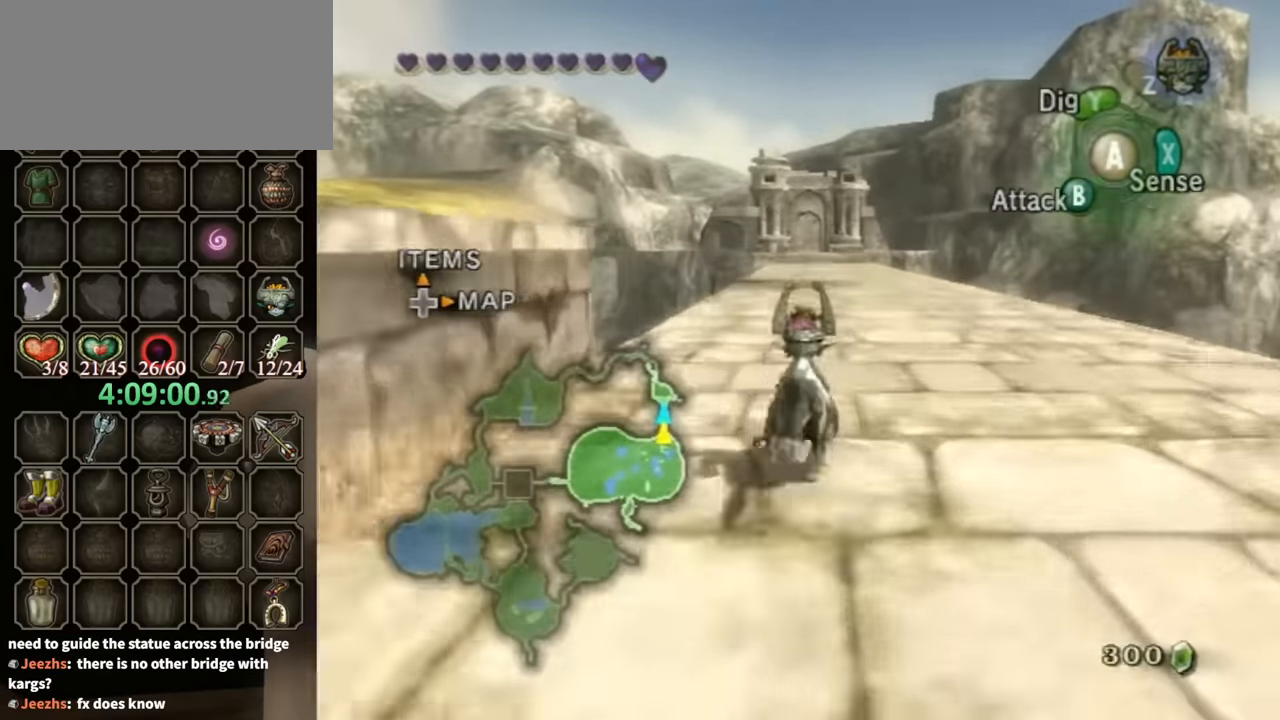
{"buttons": ["A"], "left_stick": "up", "right_stick": "center", "events": [[33, "A", "up"], [100, "A", "down"], [200, "A", "up"], [267, "A", "down"], [367, "A", "up"], [433, "A", "down"]]}
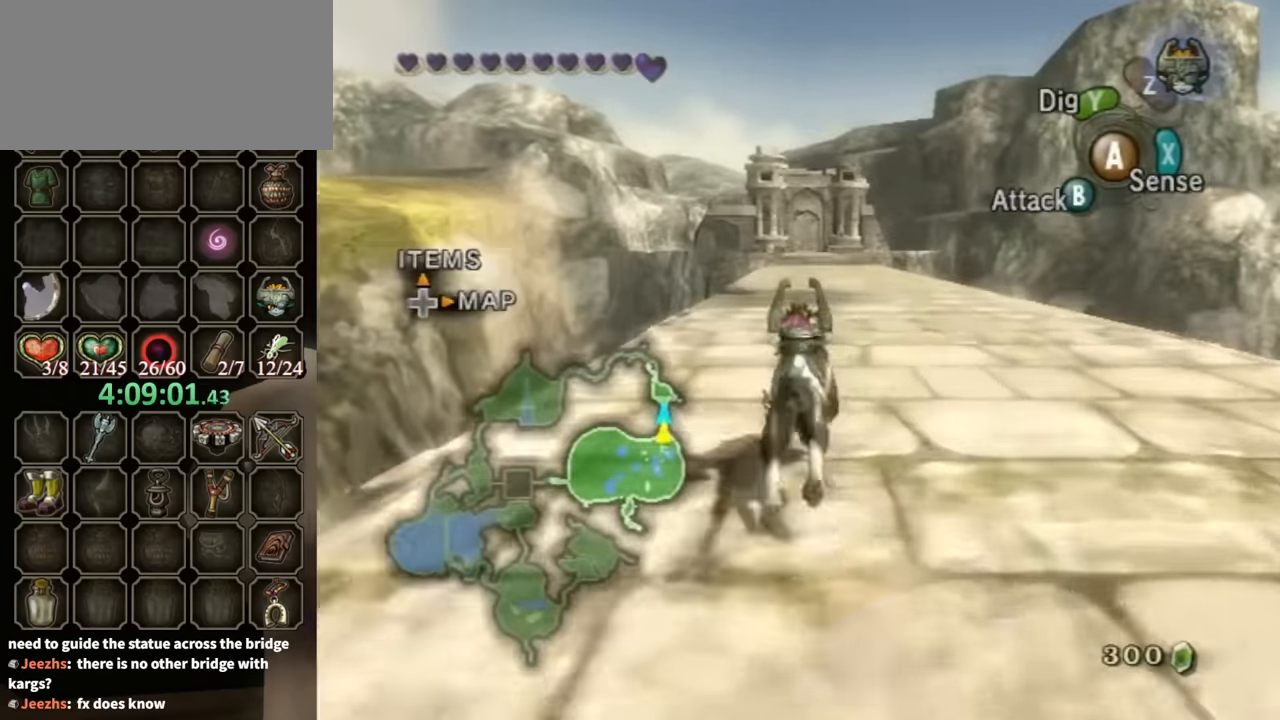
{"buttons": [], "left_stick": "up", "right_stick": "center", "events": [[33, "A", "up"], [100, "A", "down"], [200, "A", "up"], [233, "A", "down"], [333, "A", "up"], [433, "A", "down"], [500, "A", "up"]]}